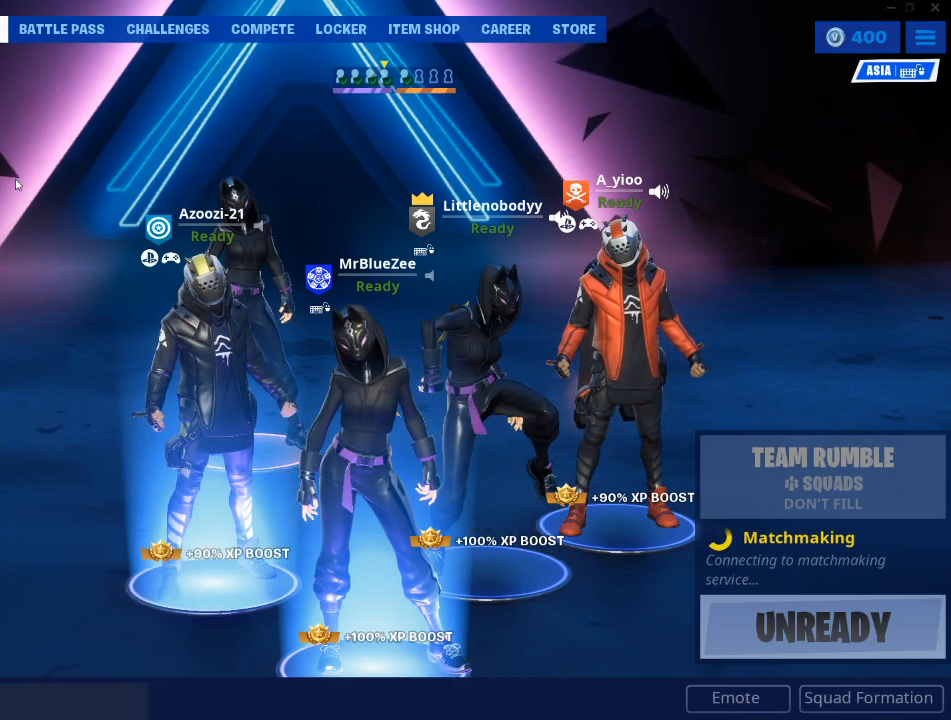
Gameplay with keyboard and mouse; each line is a JSON object with the keys and mouse buttons held at the frame after it. "events" lists presses ("down") and releases ("up") of "1", "2", "3", "4", "5", "a", "alt", "c", "caps_lock", "ctrl", "d", "e", "f", "g", "q", "r", "s", "shift", "space", "t", "tab", "v", "w", "x", "z", "mouse_left", "mouse_wheel" and "mouse_right" between this image and that frame as [ms after this image, input, new state], when the widget could be followed in between. "mouse_left", "mouse_wheel", "mouse_right" = the "left", "wheel", "right" buttons of the "mouse" list. No other keys are recorded. "wheel" means that the mouse wheel is clicked or scrolled. "mouse_move" is the direction in which the mouse moves at that frame (one of eight, or "still"), when it could be read.
{"keys": [], "mouse": [], "mouse_move": "up-left", "events": []}
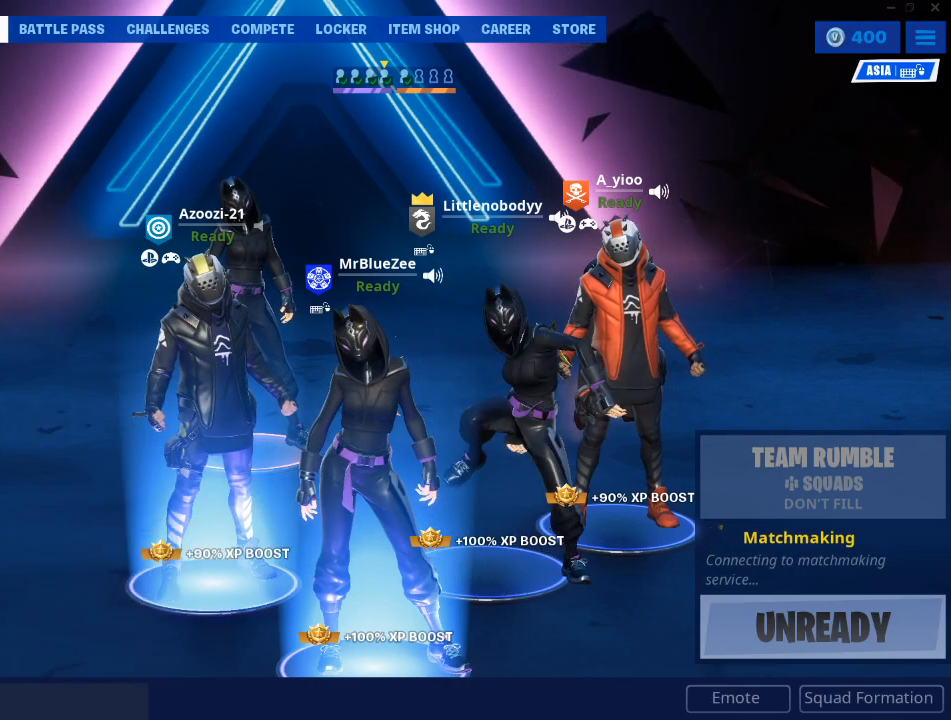
{"keys": [], "mouse": [], "mouse_move": "still", "events": [[367, "mouse_left", "down"], [467, "mouse_left", "up"]]}
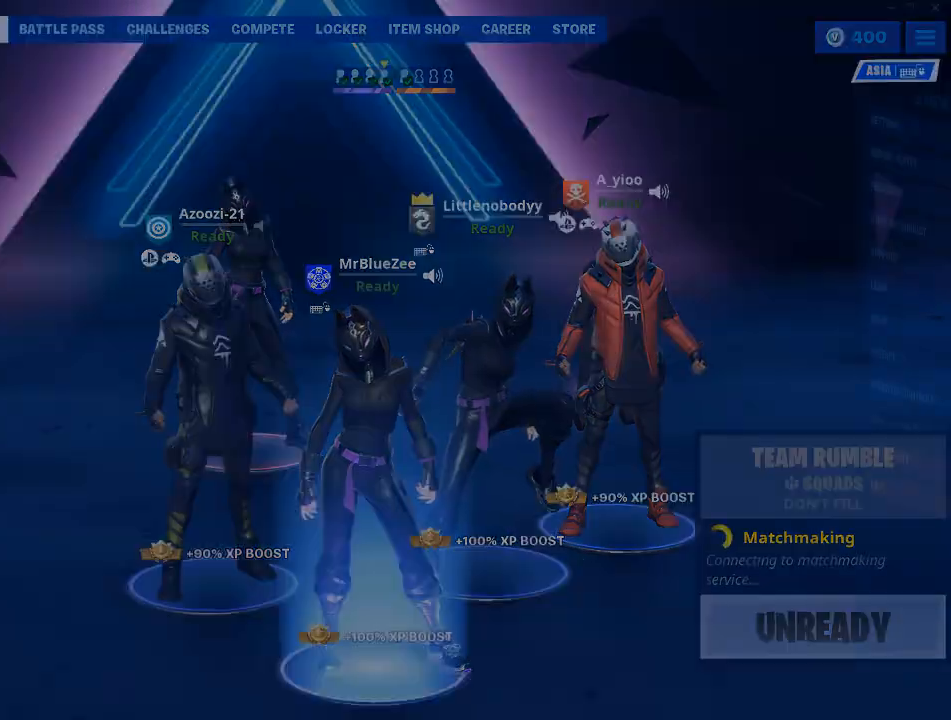
{"keys": [], "mouse": [], "mouse_move": "down", "events": []}
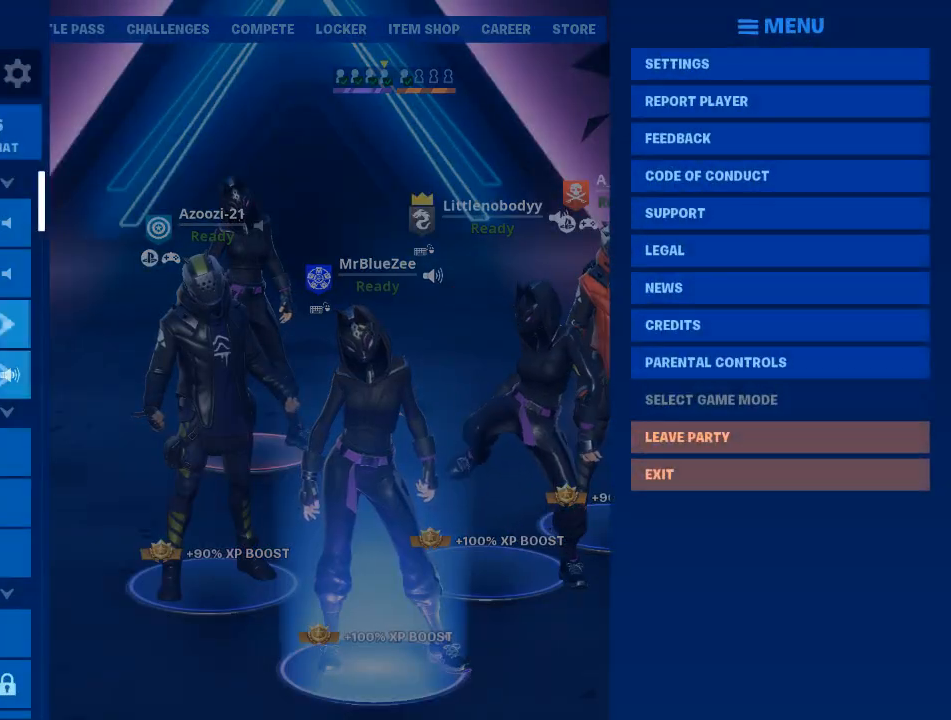
{"keys": [], "mouse": [], "mouse_move": "up-right", "events": []}
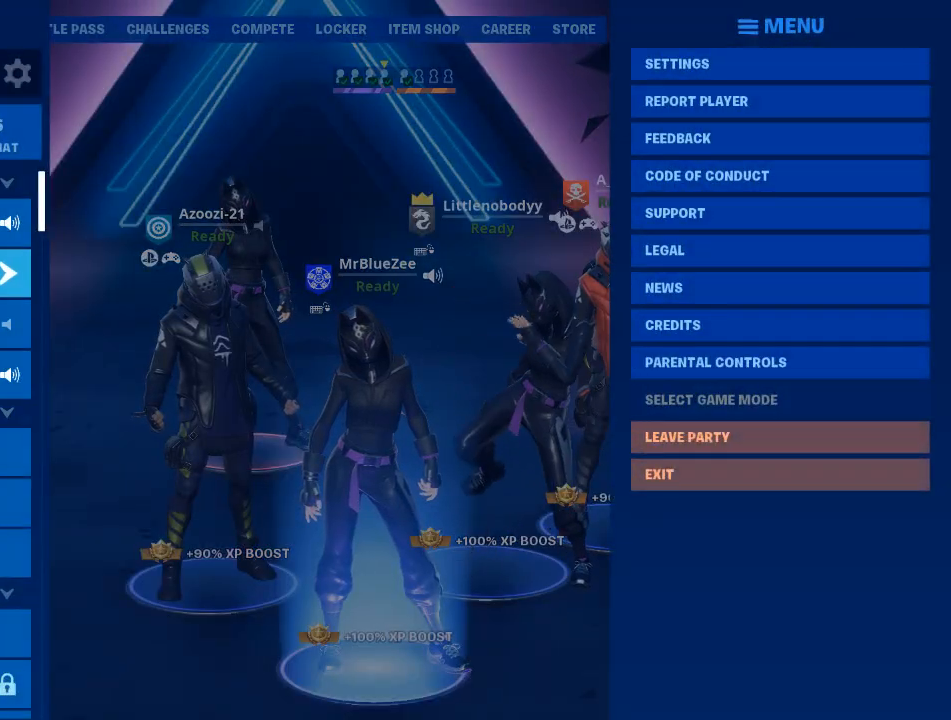
{"keys": [], "mouse": [], "mouse_move": "still", "events": []}
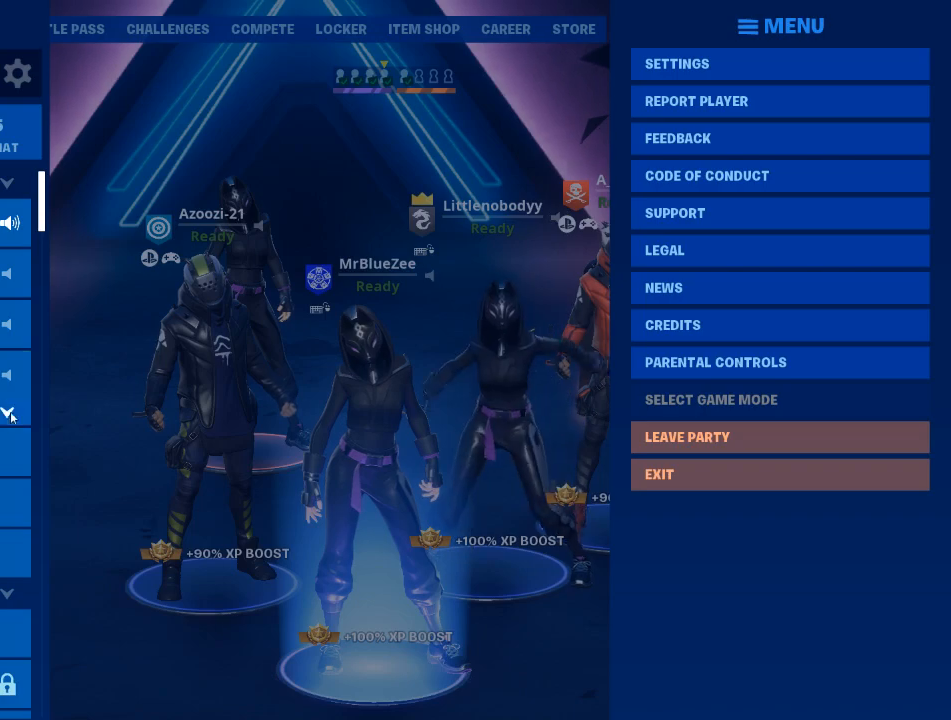
{"keys": [], "mouse": [], "mouse_move": "still", "events": [[301, "mouse_left", "down"], [351, "mouse_left", "up"]]}
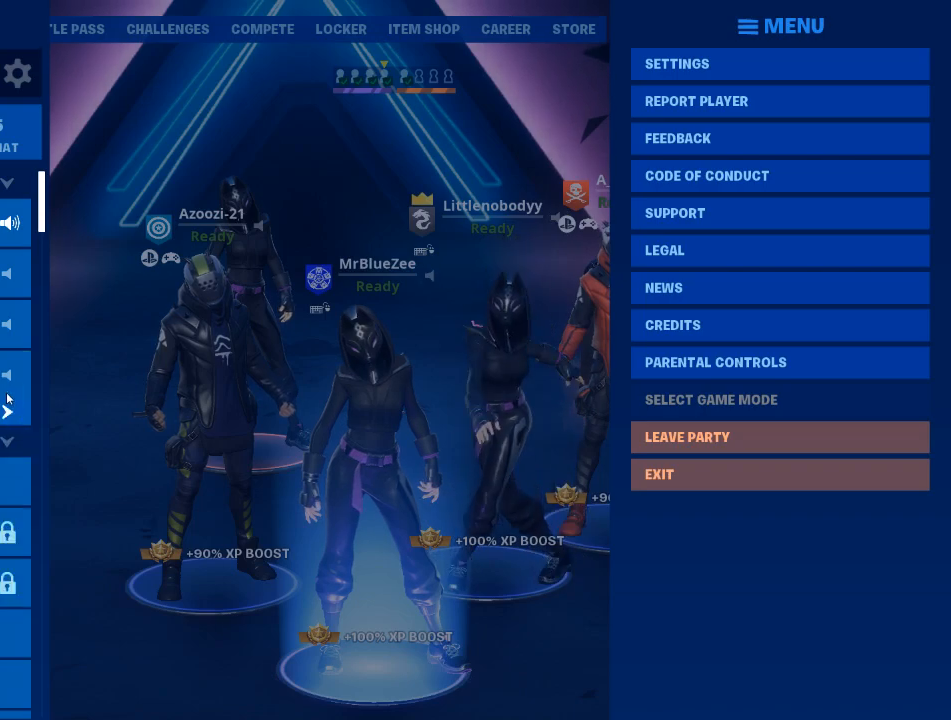
{"keys": [], "mouse": [], "mouse_move": "up", "events": []}
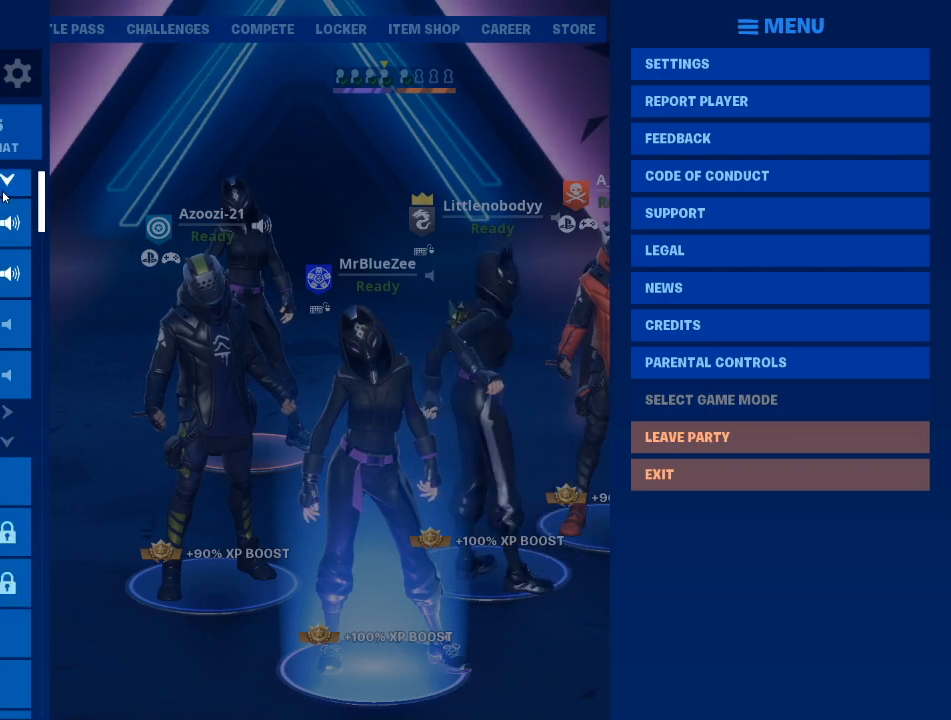
{"keys": [], "mouse": [], "mouse_move": "still", "events": [[201, "mouse_left", "down"], [284, "mouse_left", "up"]]}
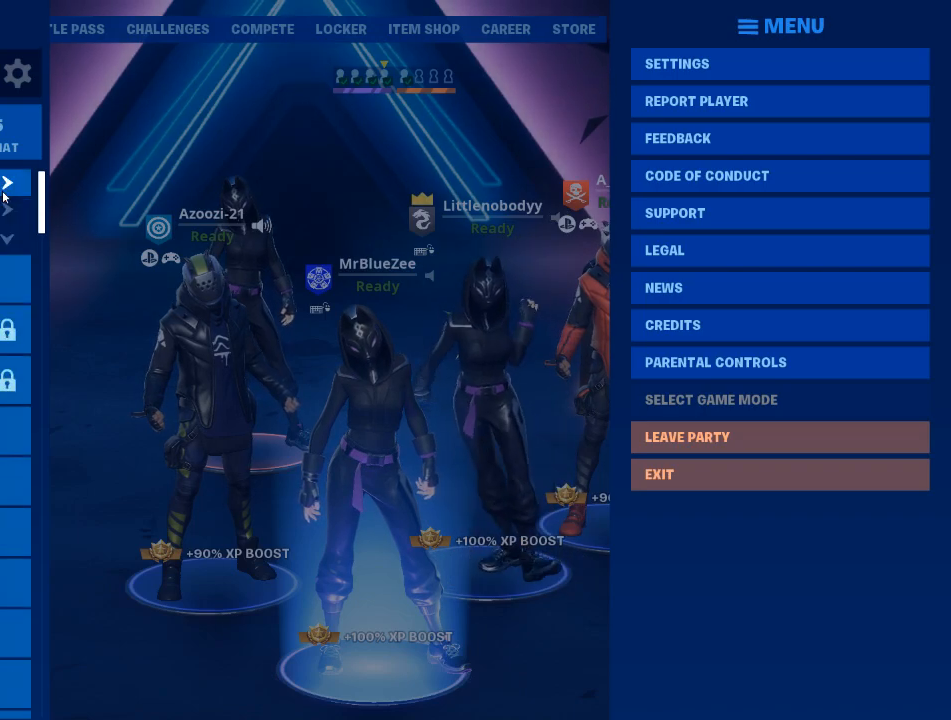
{"keys": [], "mouse": [], "mouse_move": "still", "events": []}
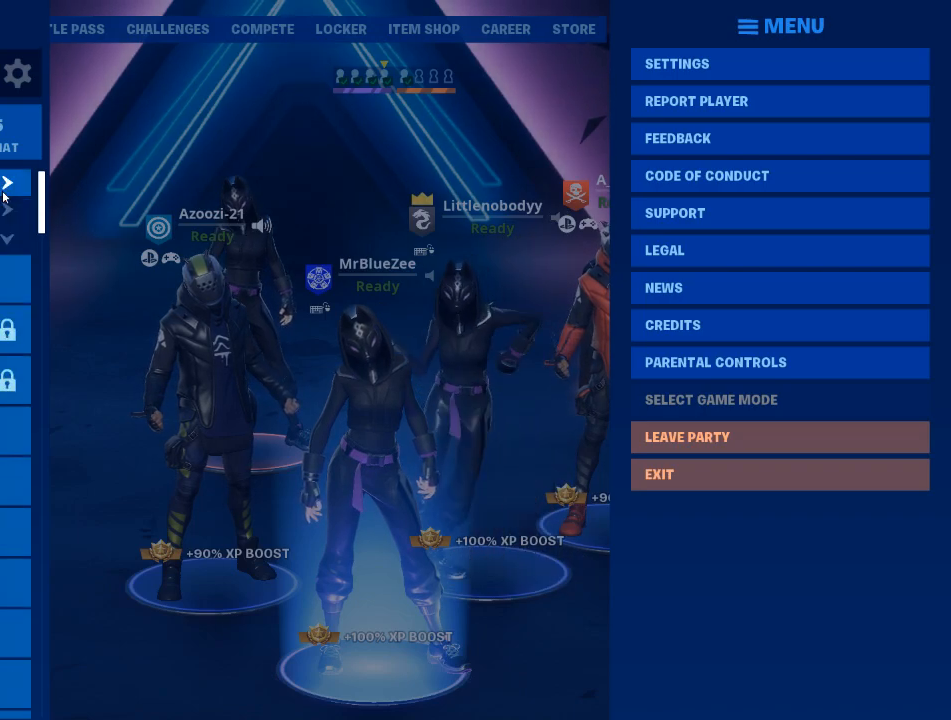
{"keys": [], "mouse": [], "mouse_move": "still", "events": []}
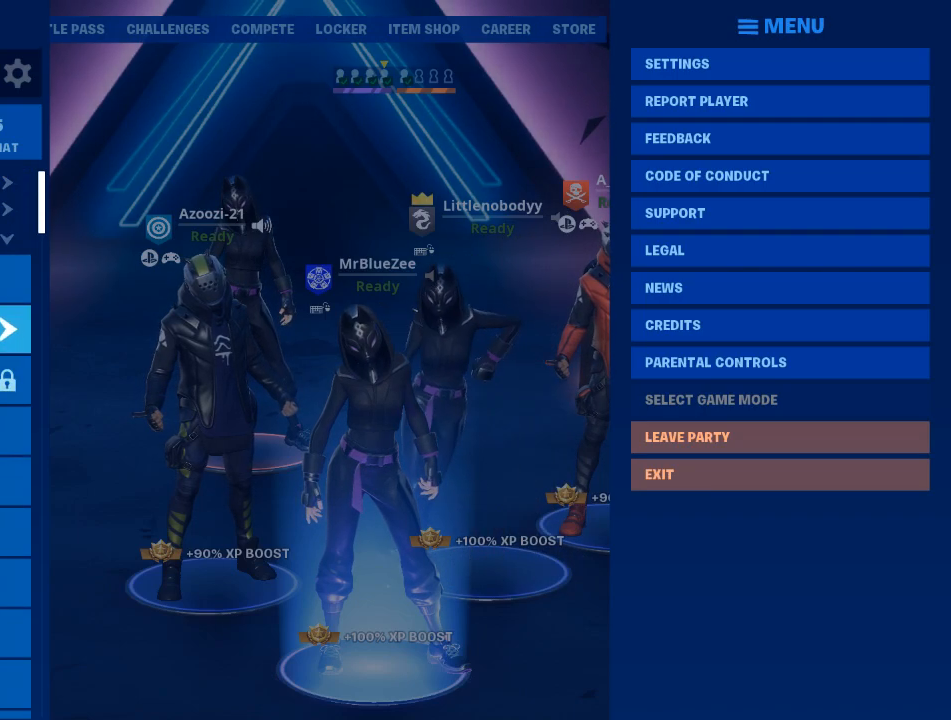
{"keys": [], "mouse": [], "mouse_move": "still", "events": [[100, "mouse_left", "down"], [233, "mouse_left", "up"]]}
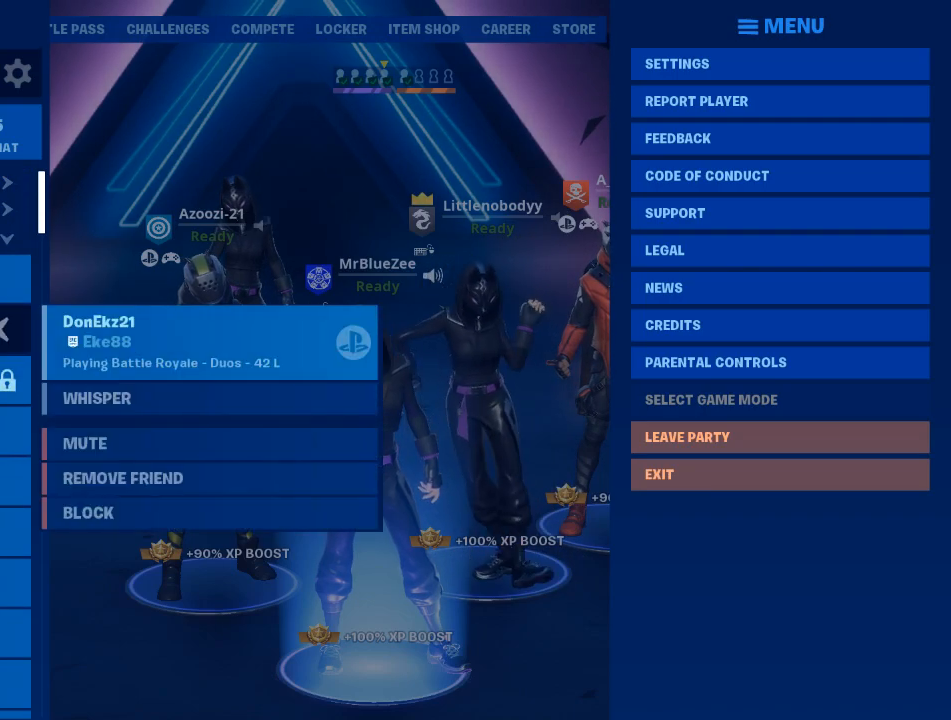
{"keys": [], "mouse": [], "mouse_move": "still", "events": []}
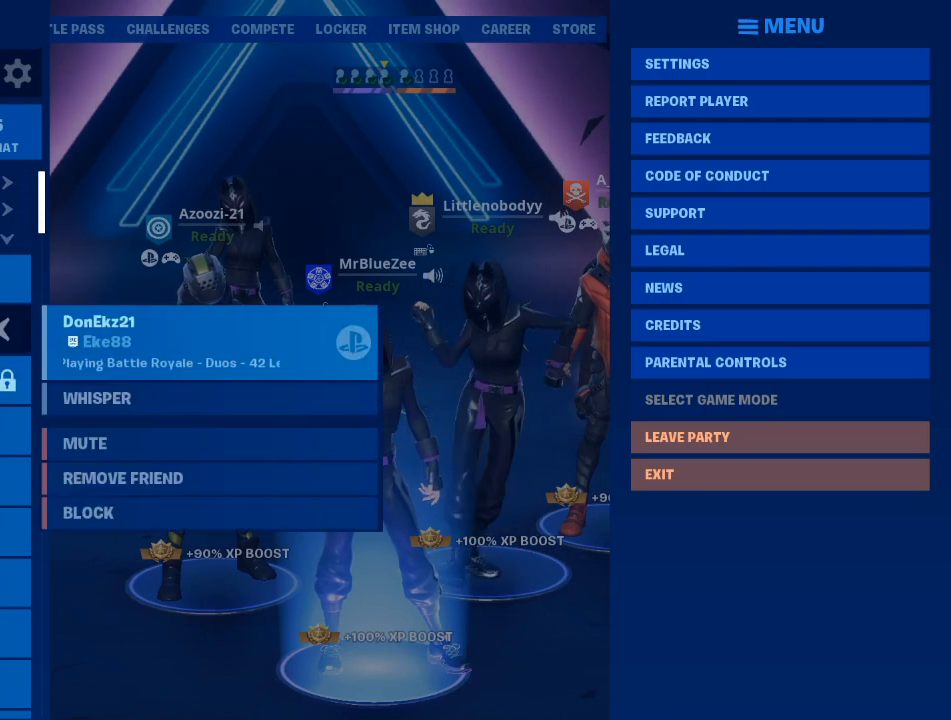
{"keys": [], "mouse": [], "mouse_move": "still", "events": [[33, "mouse_left", "down"], [133, "mouse_left", "up"]]}
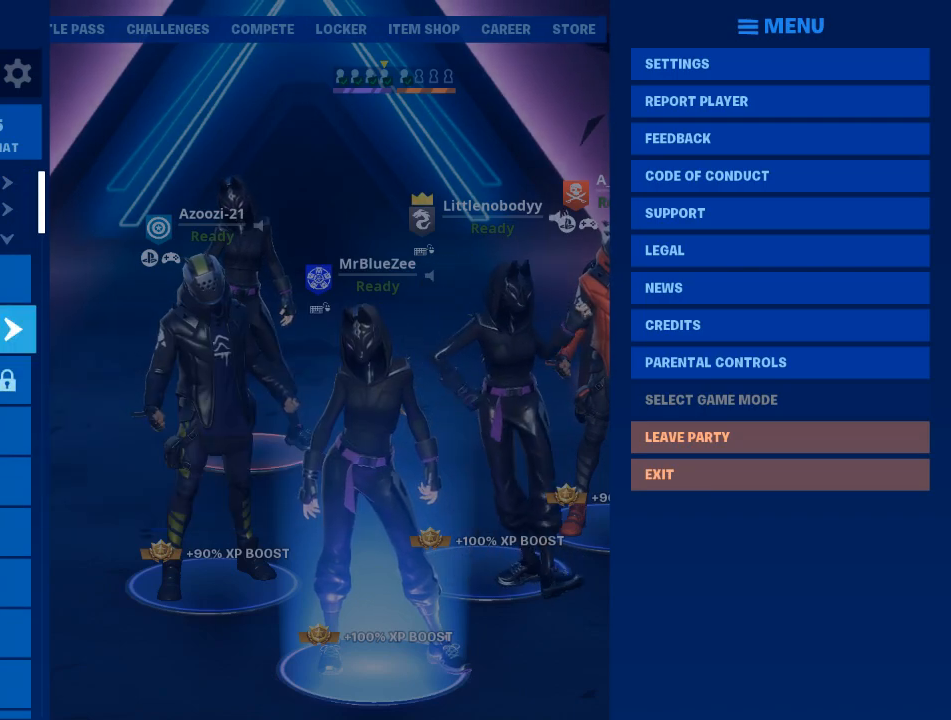
{"keys": [], "mouse": ["left"], "mouse_move": "still", "events": [[434, "mouse_left", "down"]]}
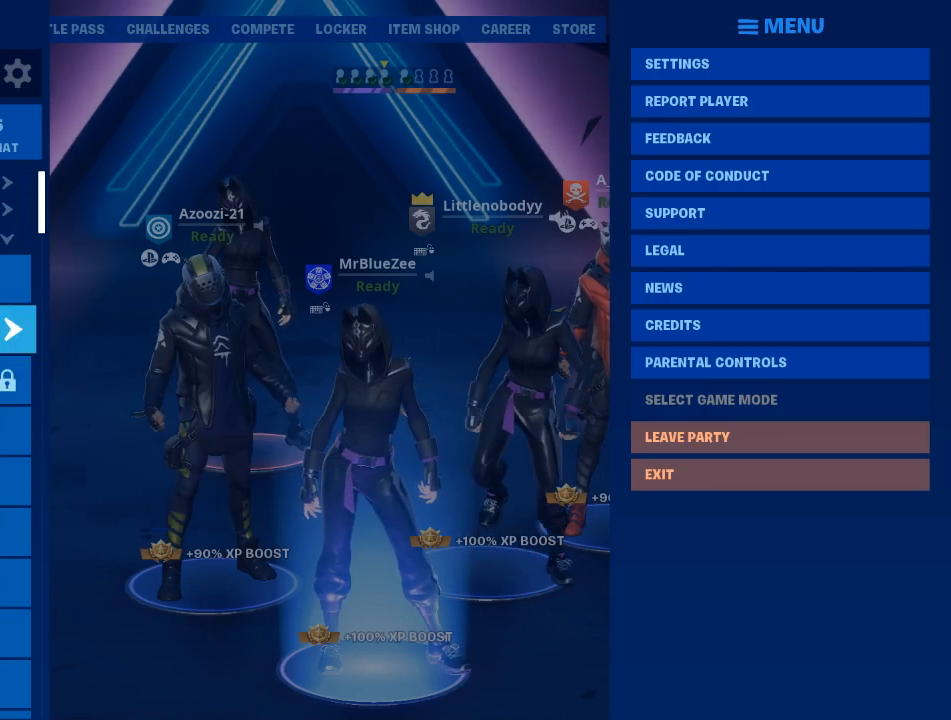
{"keys": [], "mouse": [], "mouse_move": "still", "events": [[17, "mouse_left", "up"], [200, "mouse_left", "down"], [300, "mouse_left", "up"]]}
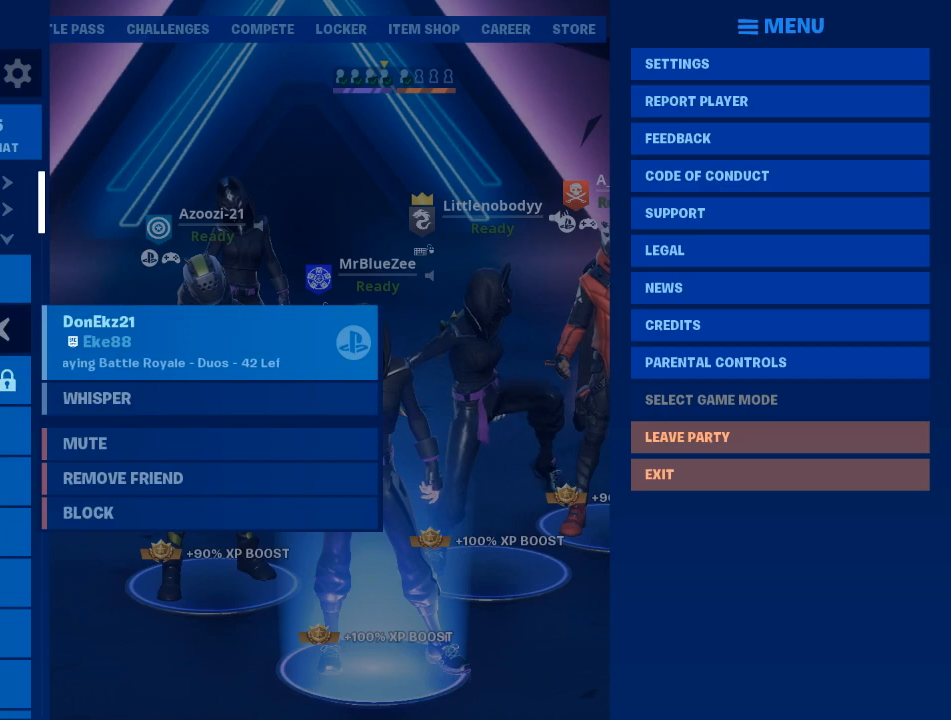
{"keys": [], "mouse": [], "mouse_move": "still", "events": [[184, "mouse_left", "down"], [267, "mouse_left", "up"]]}
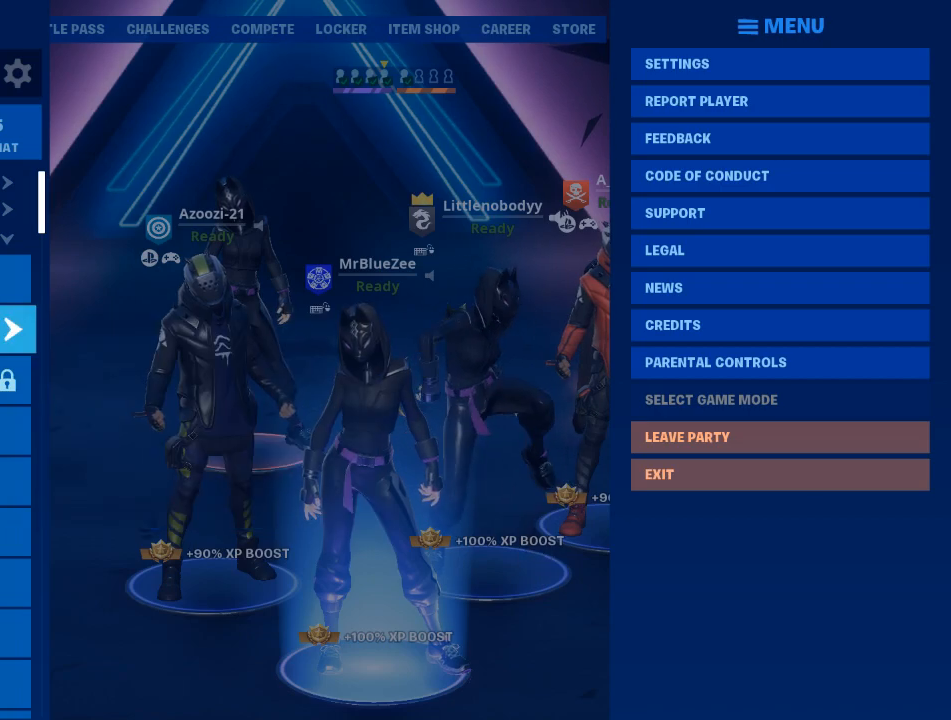
{"keys": [], "mouse": [], "mouse_move": "up-right", "events": []}
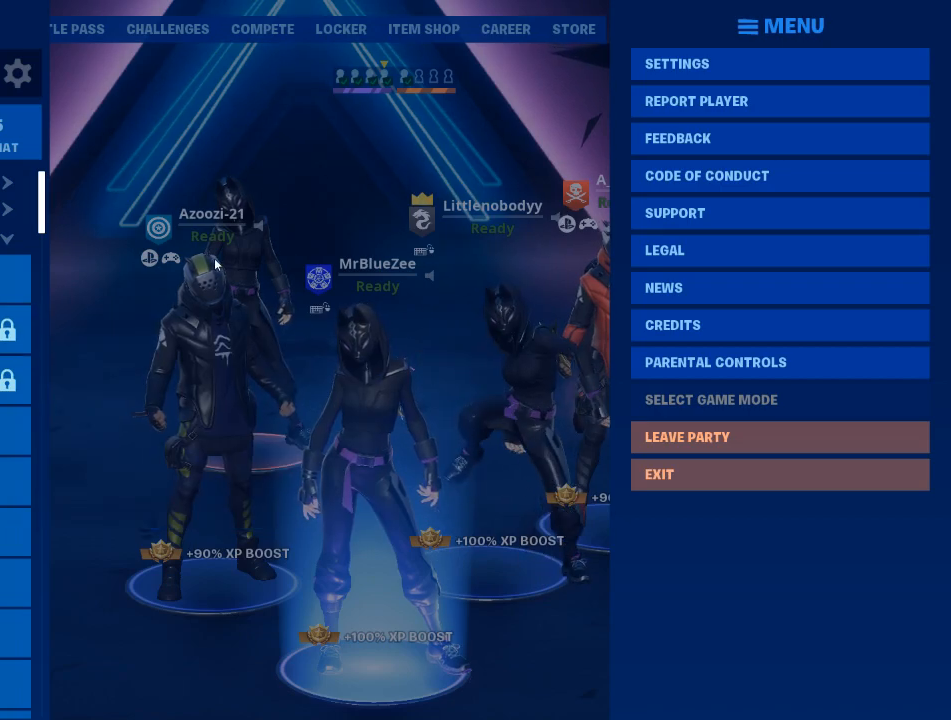
{"keys": [], "mouse": [], "mouse_move": "right", "events": [[167, "mouse_left", "down"], [201, "mouse_left", "up"]]}
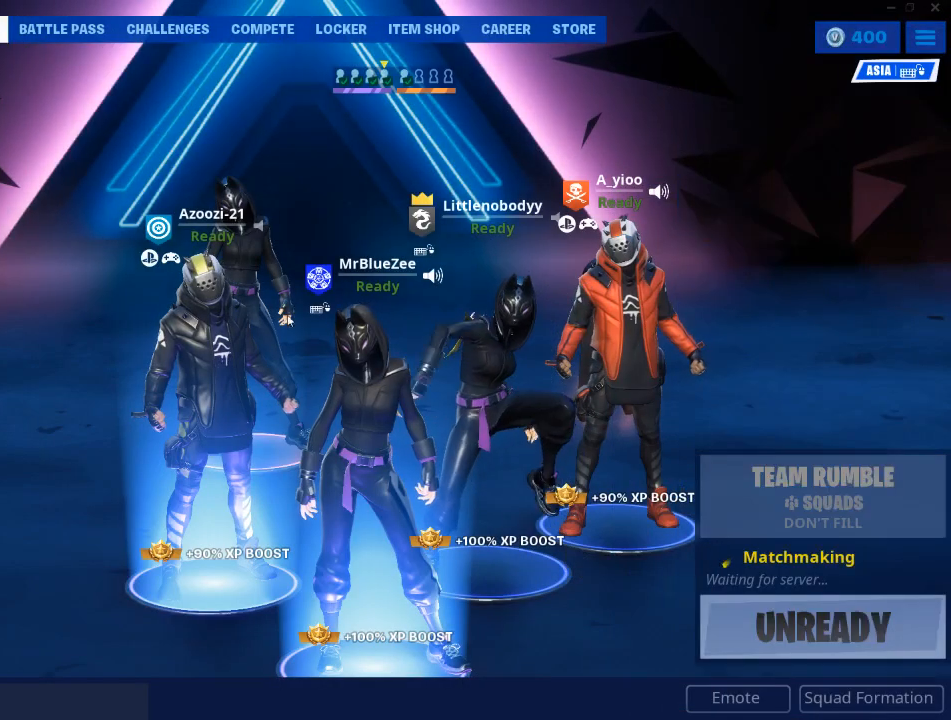
{"keys": [], "mouse": [], "mouse_move": "still", "events": []}